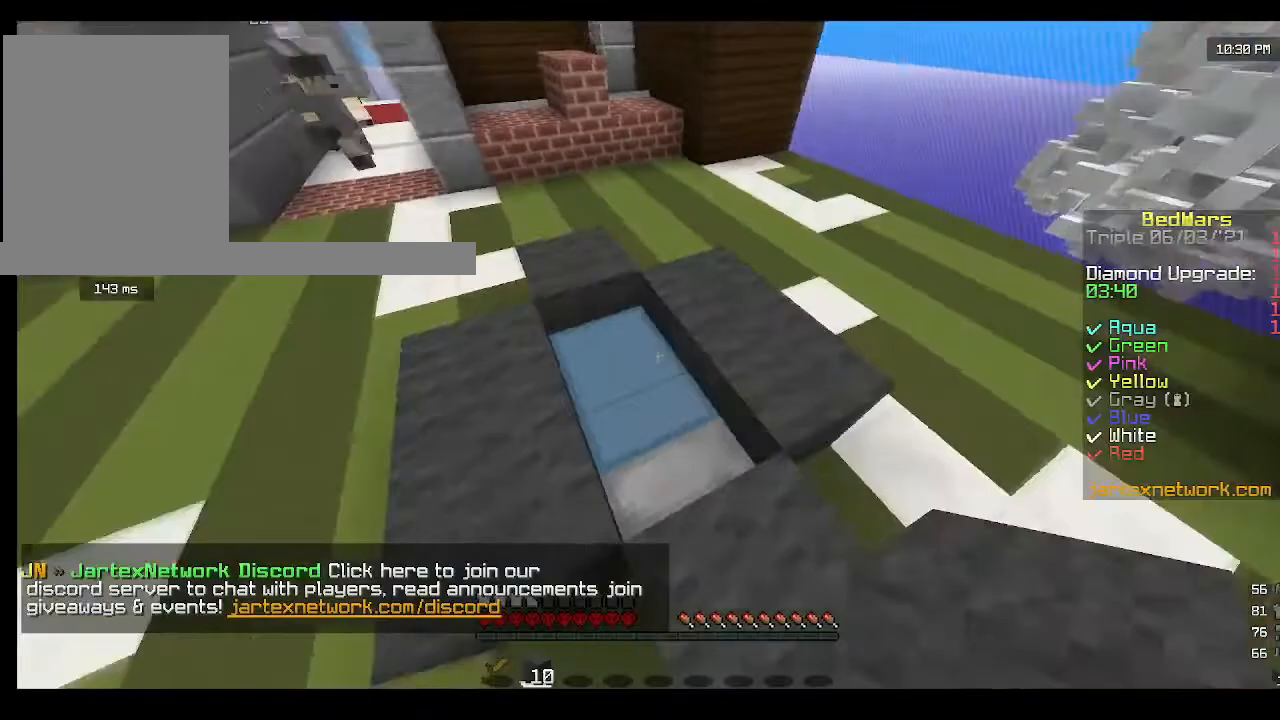
Gameplay with keyboard and mouse; each line is a JSON object with the keys and mouse buttons held at the frame after it. "events" lists presses ("down") and releases ("up") of "a", "d", "s", "w", "mouse_left" and "mouse_right" between this image and that frame as [ms after this image, input, new state], when the widget could be followed in between. "mouse_left", "mouse_right" = the "left", "right" buttons of the "mouse" list. No other keys are recorded. Fast repeated clicks can show as one long hold. Mouse movement is not recorded.
{"keys": [], "mouse": ["right"], "events": [[100, "mouse_right", "down"], [267, "mouse_right", "up"], [400, "mouse_right", "down"]]}
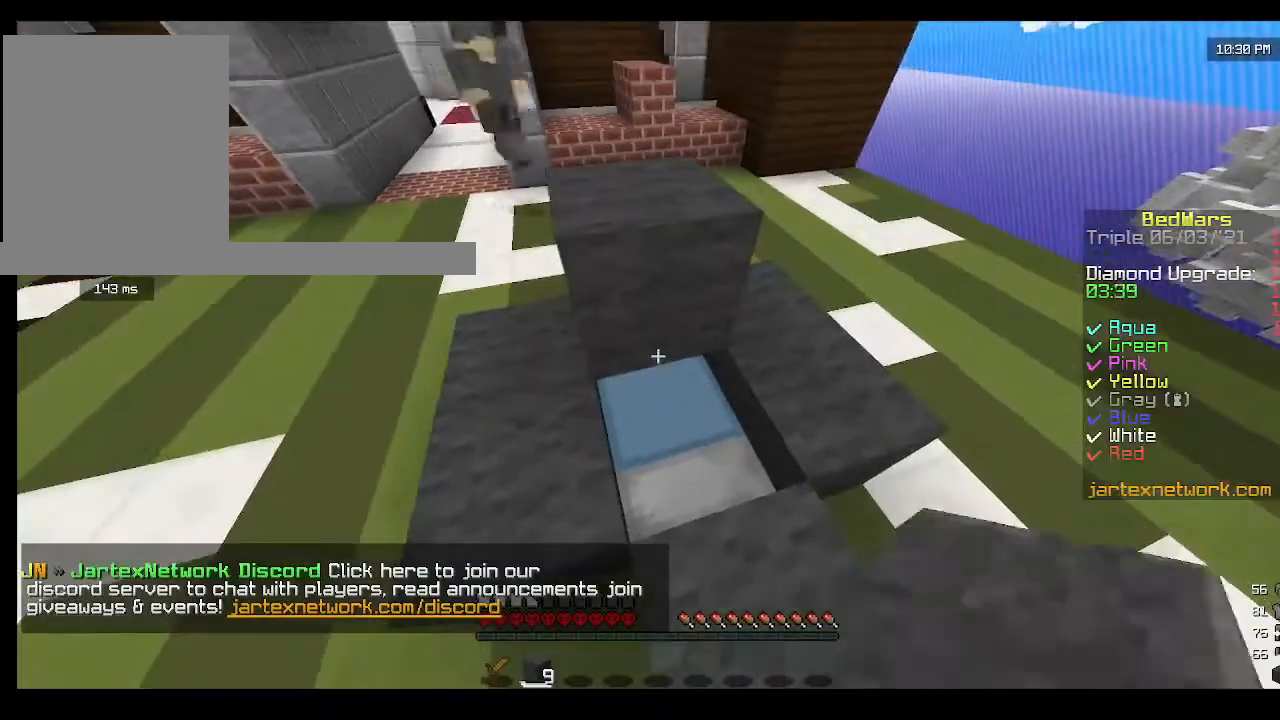
{"keys": ["s"], "mouse": [], "events": [[33, "mouse_right", "up"], [100, "w", "down"], [367, "w", "up"], [467, "s", "down"]]}
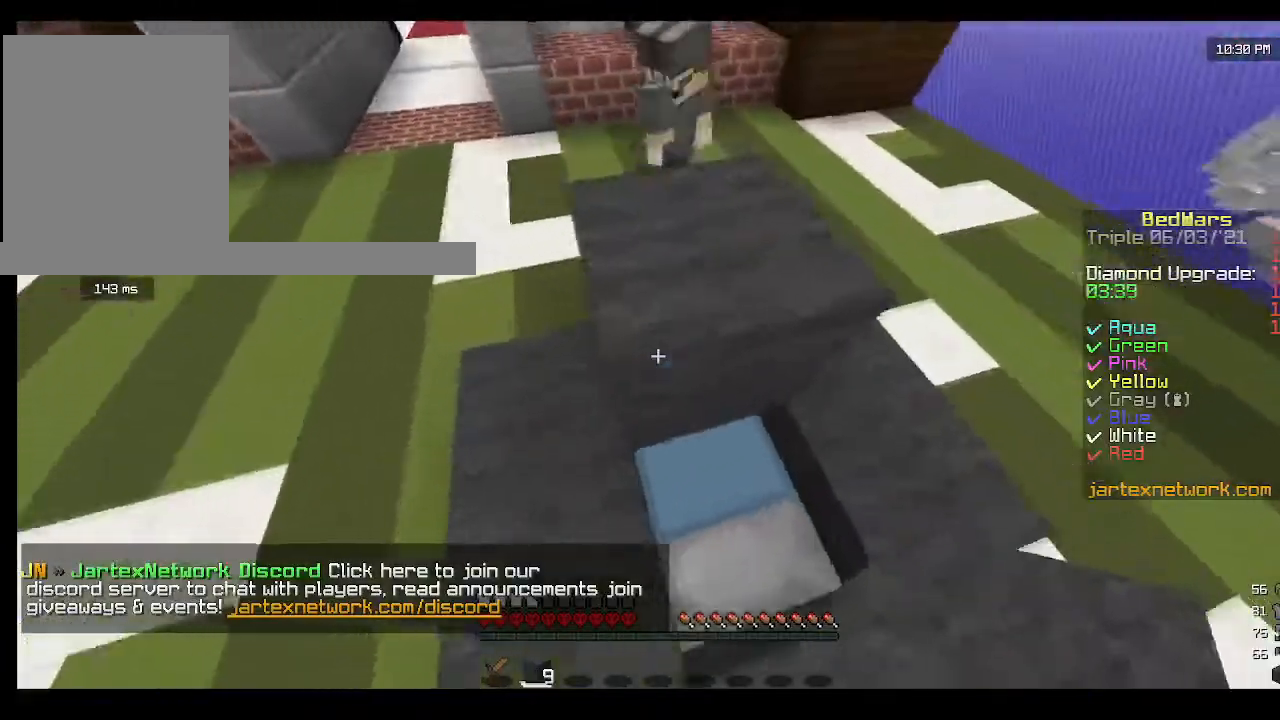
{"keys": [], "mouse": [], "events": [[200, "s", "up"], [367, "mouse_right", "down"], [433, "mouse_right", "up"]]}
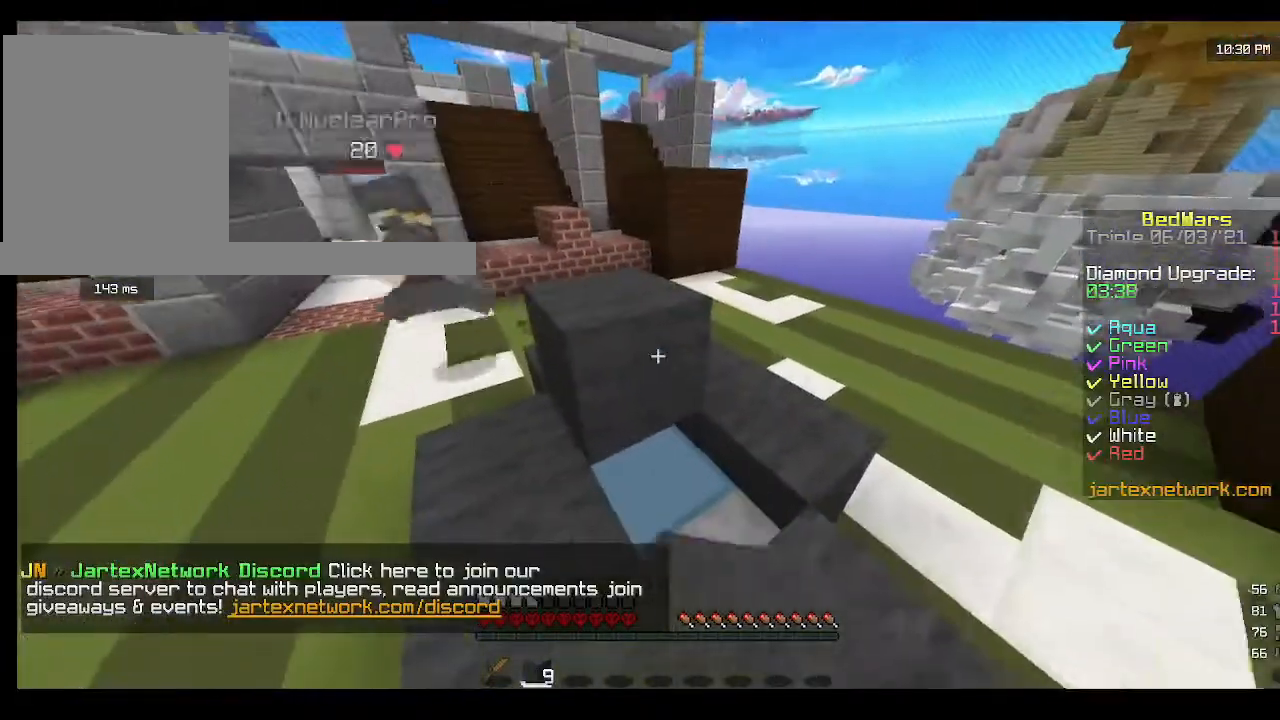
{"keys": [], "mouse": [], "events": [[133, "mouse_right", "down"], [233, "mouse_right", "up"]]}
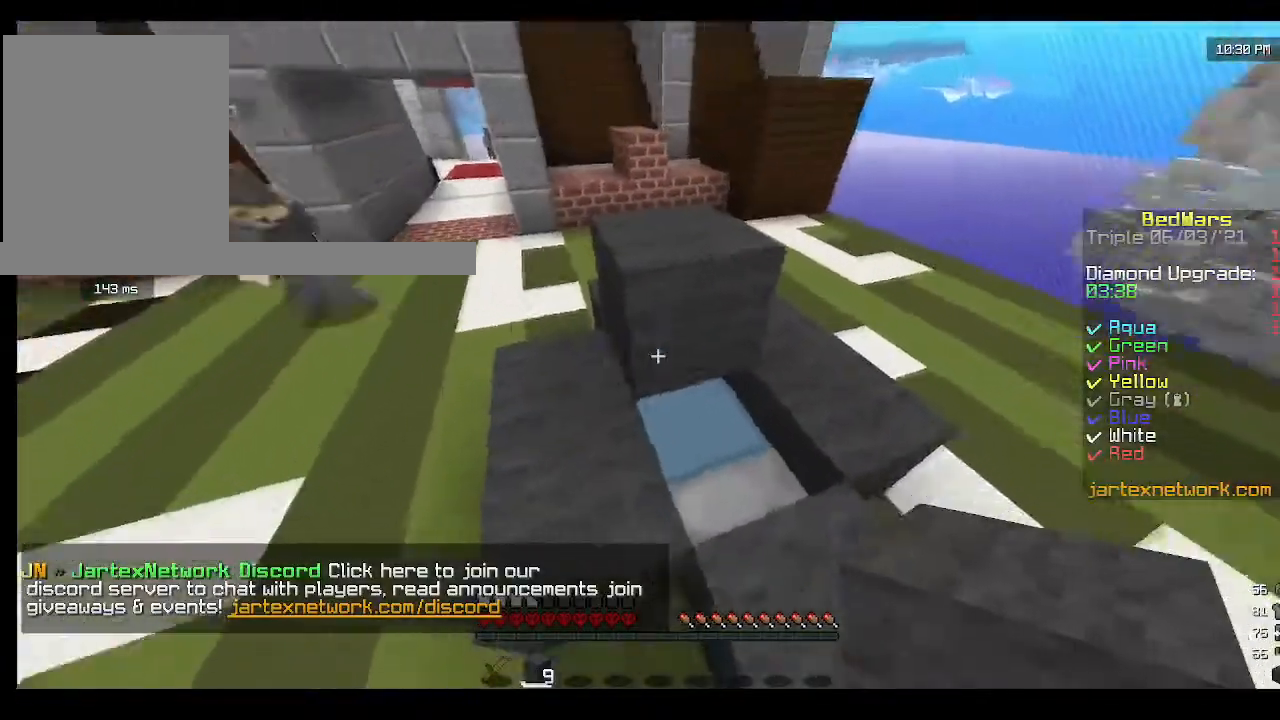
{"keys": [], "mouse": [], "events": [[133, "s", "down"], [300, "mouse_right", "down"], [300, "s", "up"], [433, "mouse_right", "up"]]}
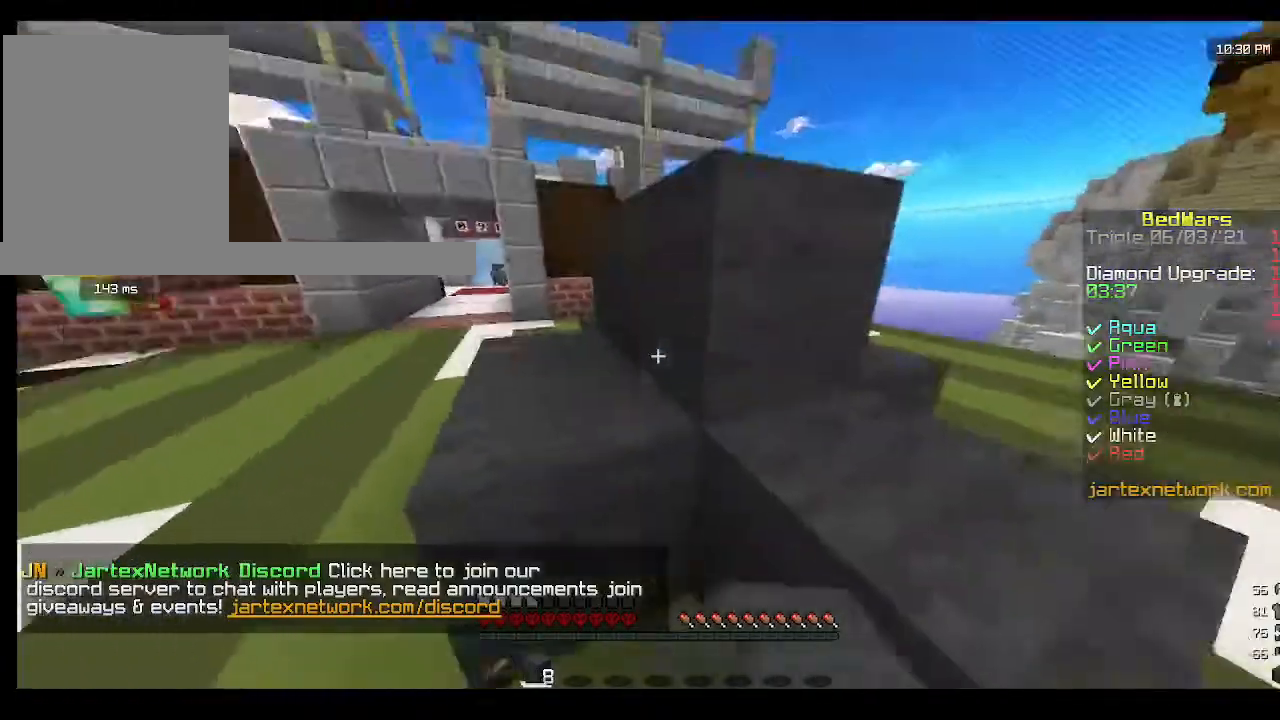
{"keys": ["w"], "mouse": ["left"], "events": [[100, "w", "down"], [400, "mouse_left", "down"]]}
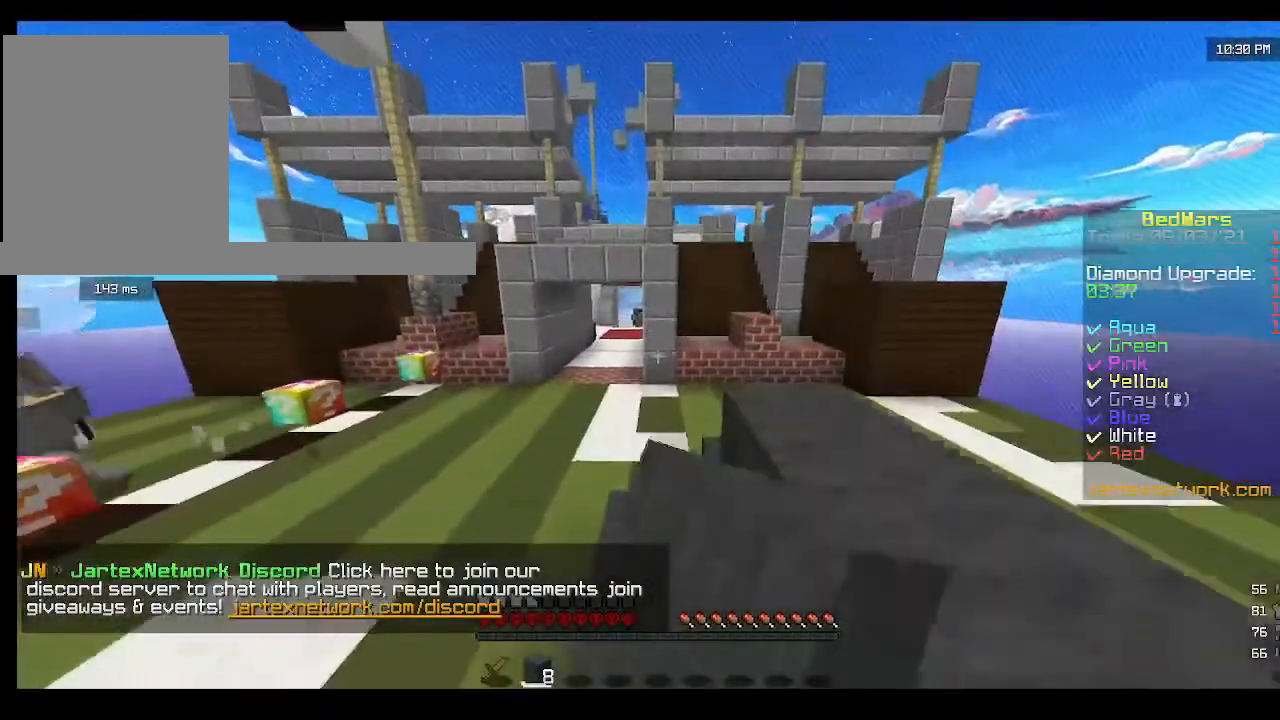
{"keys": ["w"], "mouse": ["left"], "events": [[33, "mouse_left", "up"], [467, "mouse_left", "down"]]}
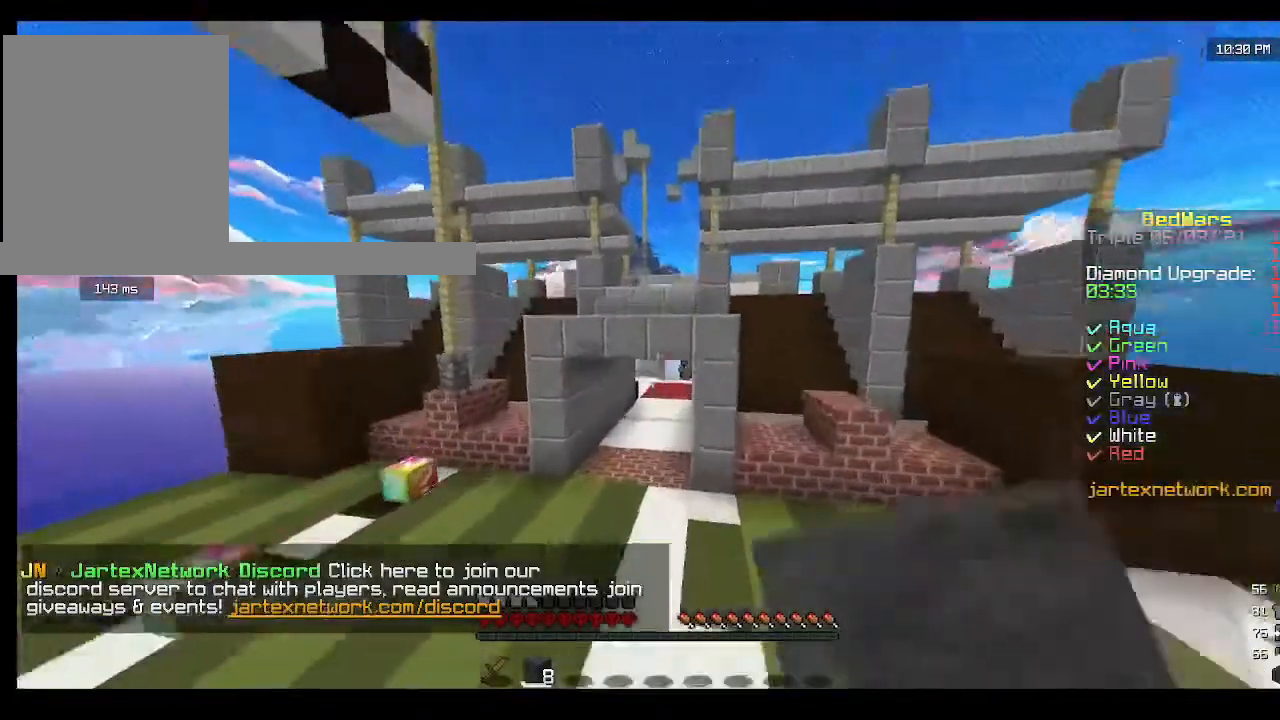
{"keys": ["w"], "mouse": [], "events": [[33, "mouse_left", "up"], [167, "mouse_left", "down"], [300, "mouse_left", "up"]]}
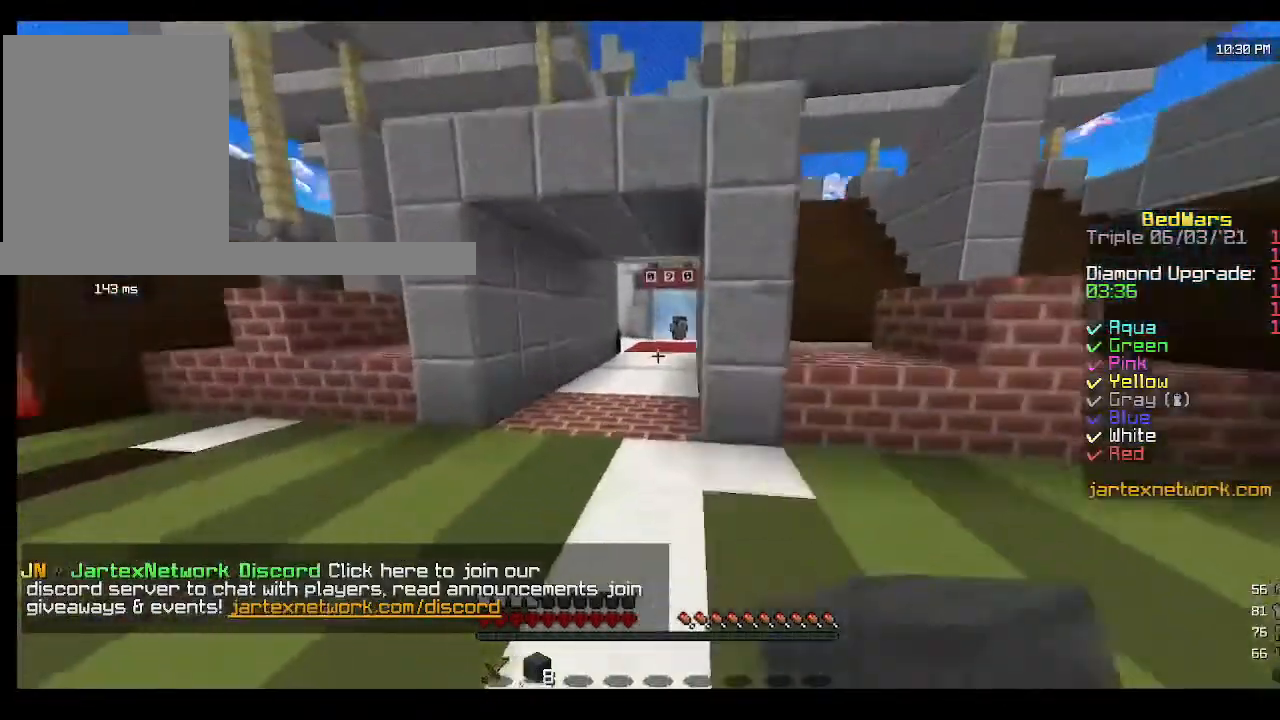
{"keys": ["w"], "mouse": [], "events": []}
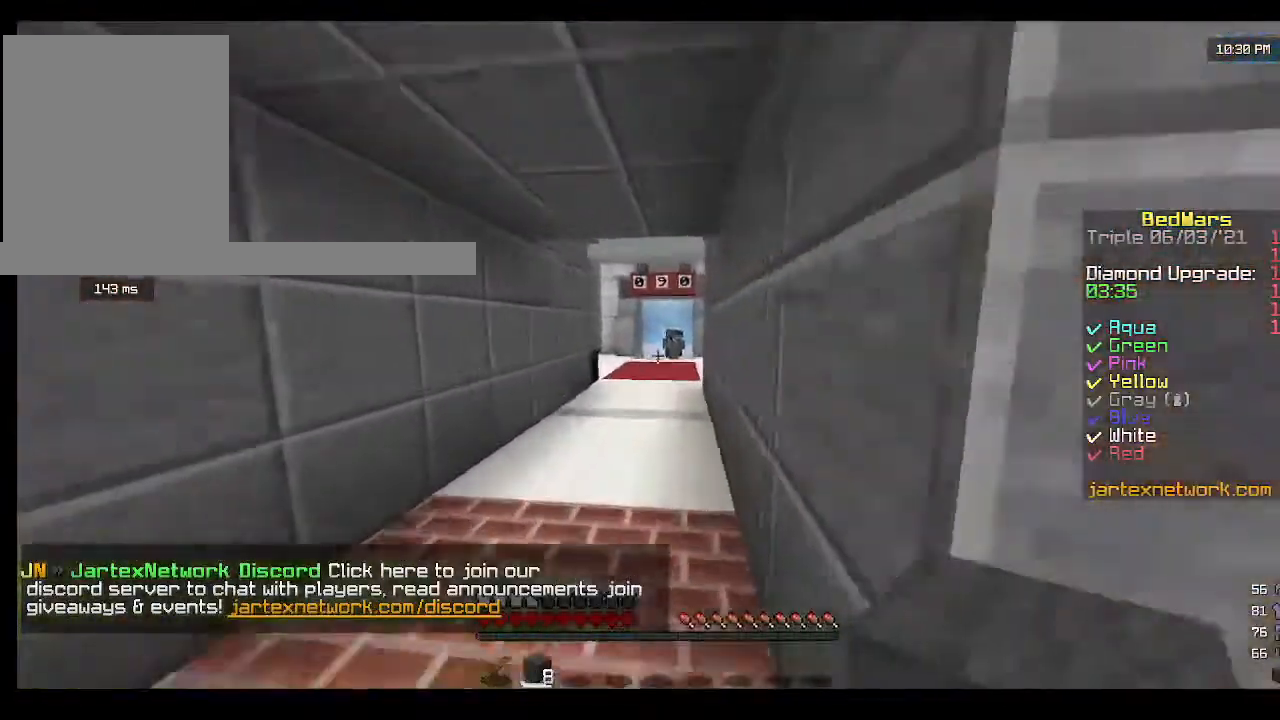
{"keys": ["w"], "mouse": ["left"], "events": [[167, "mouse_left", "down"]]}
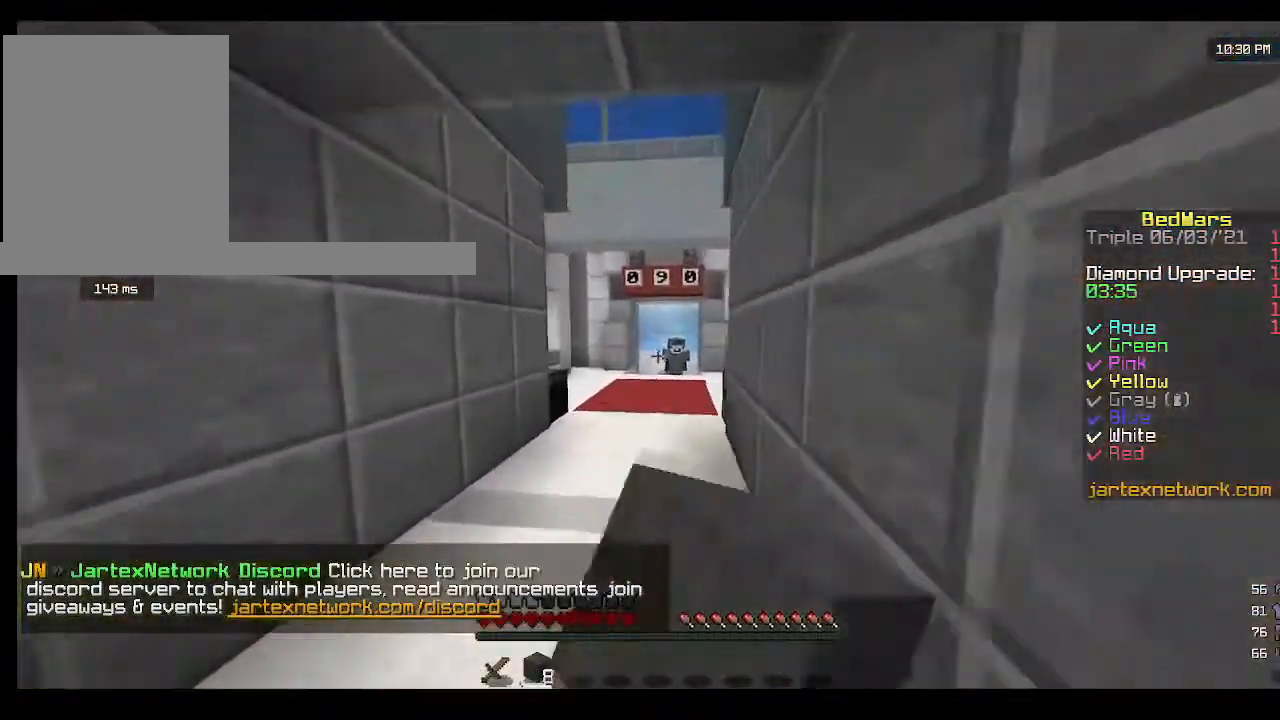
{"keys": ["w"], "mouse": ["left"], "events": [[267, "mouse_left", "up"], [300, "mouse_left", "down"], [467, "mouse_left", "up"], [500, "mouse_left", "down"]]}
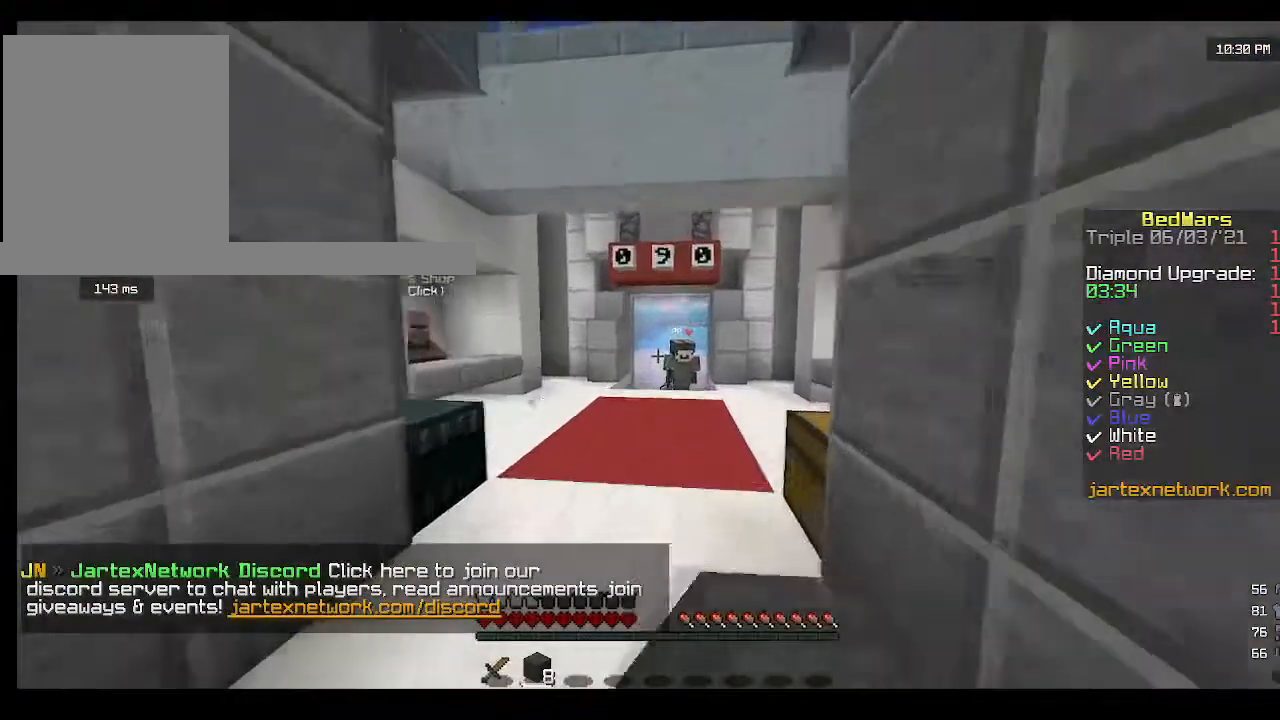
{"keys": ["w"], "mouse": ["left"], "events": [[167, "mouse_left", "up"], [233, "mouse_left", "down"]]}
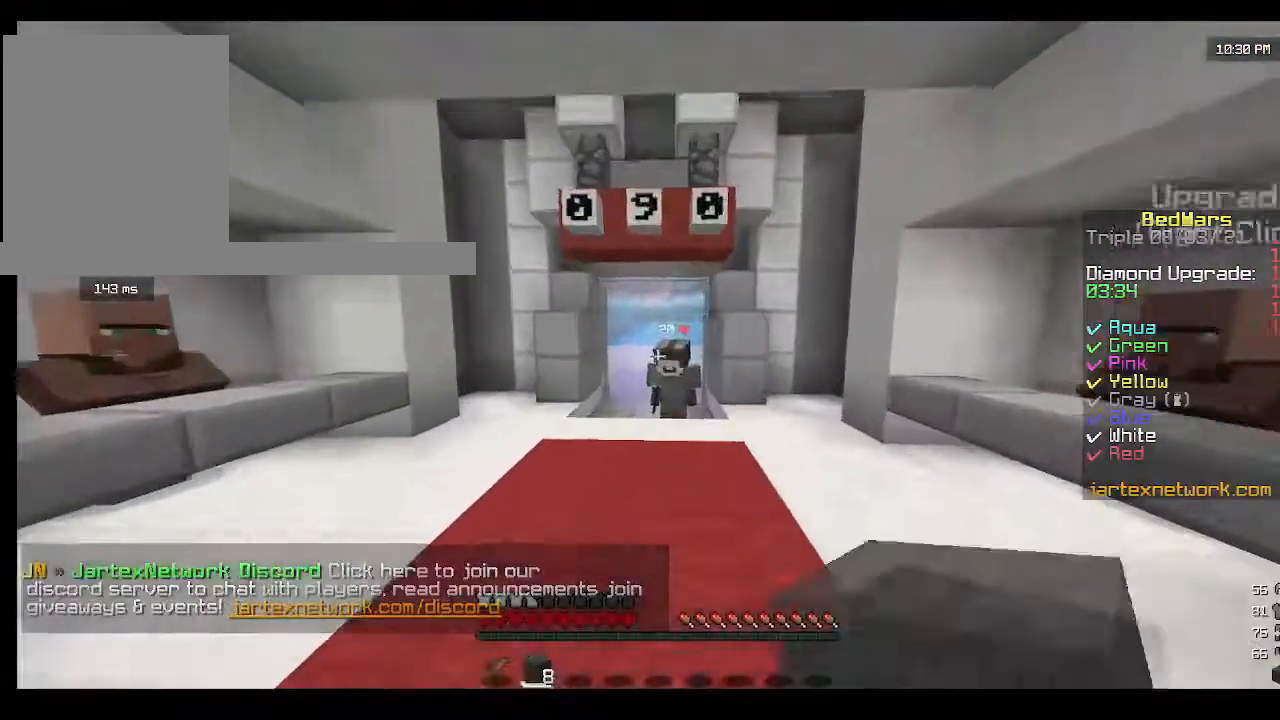
{"keys": ["w"], "mouse": [], "events": [[67, "mouse_left", "up"], [133, "mouse_left", "down"], [267, "mouse_left", "up"], [333, "mouse_left", "down"], [433, "mouse_left", "up"]]}
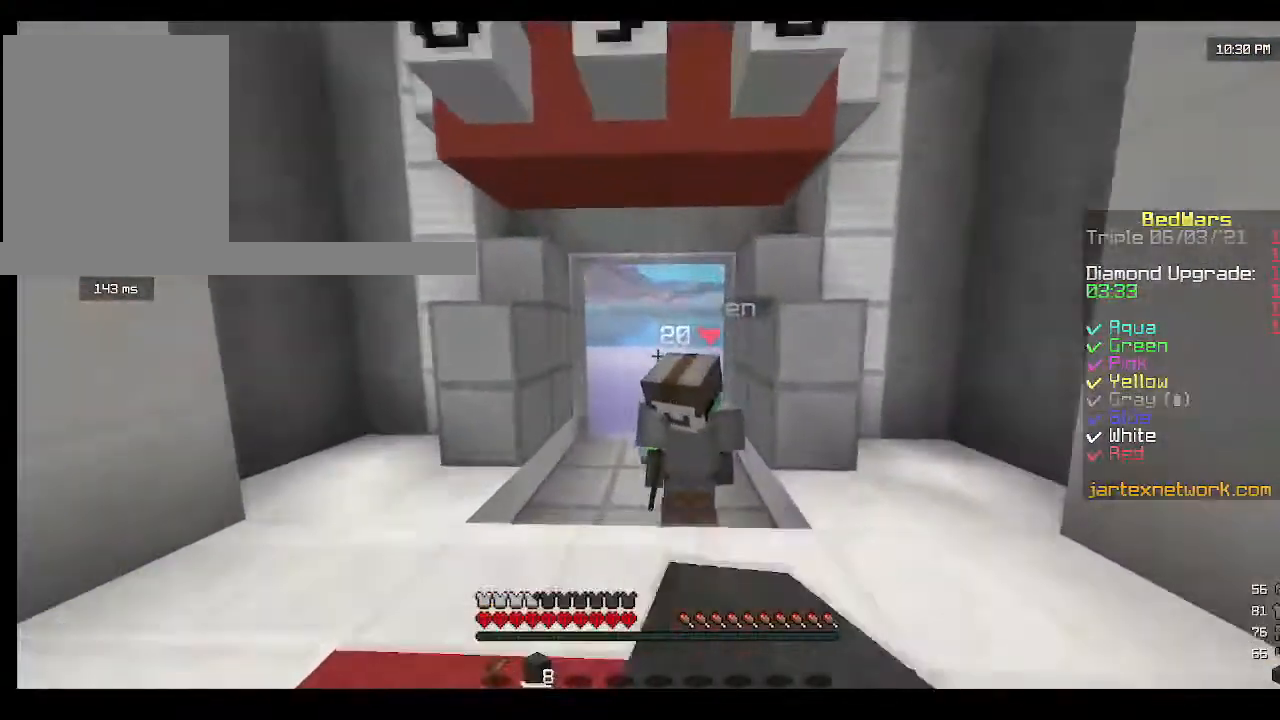
{"keys": ["w"], "mouse": ["left"], "events": [[467, "mouse_left", "down"]]}
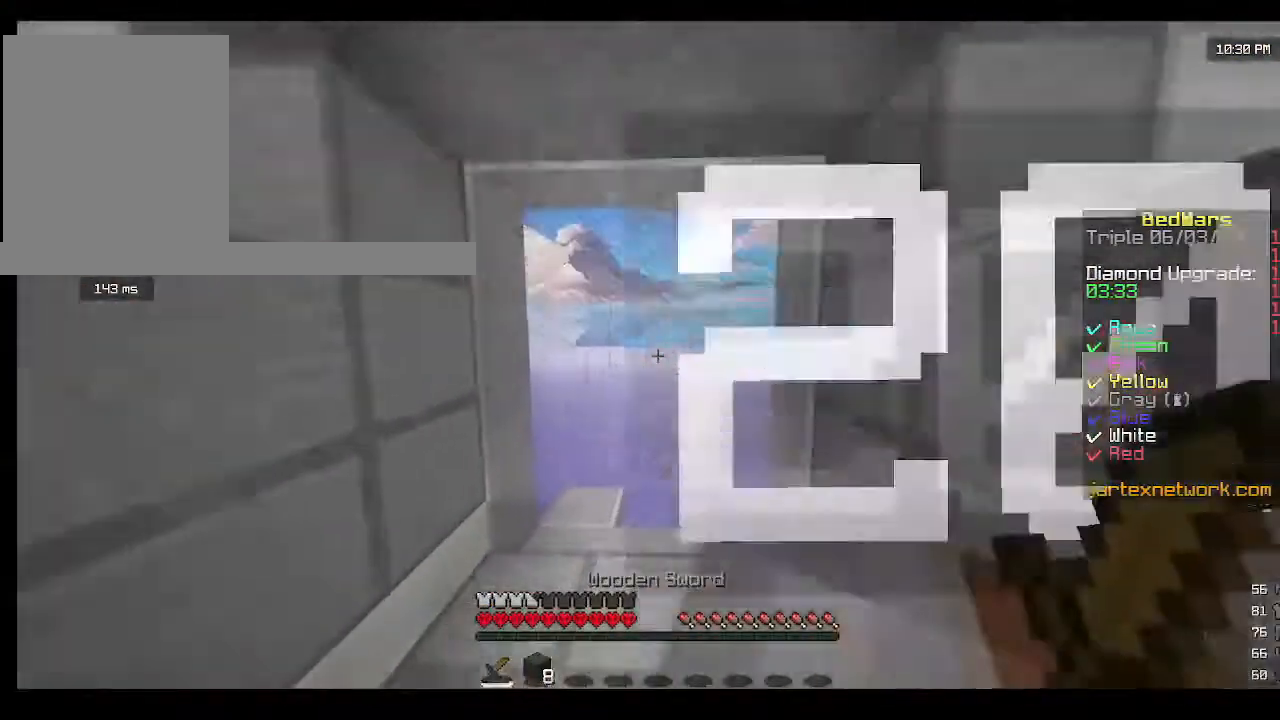
{"keys": [], "mouse": ["right"], "events": [[33, "mouse_right", "down"], [133, "mouse_left", "up"], [167, "mouse_right", "up"], [267, "mouse_right", "down"], [400, "mouse_right", "up"], [467, "mouse_right", "down"], [500, "w", "up"]]}
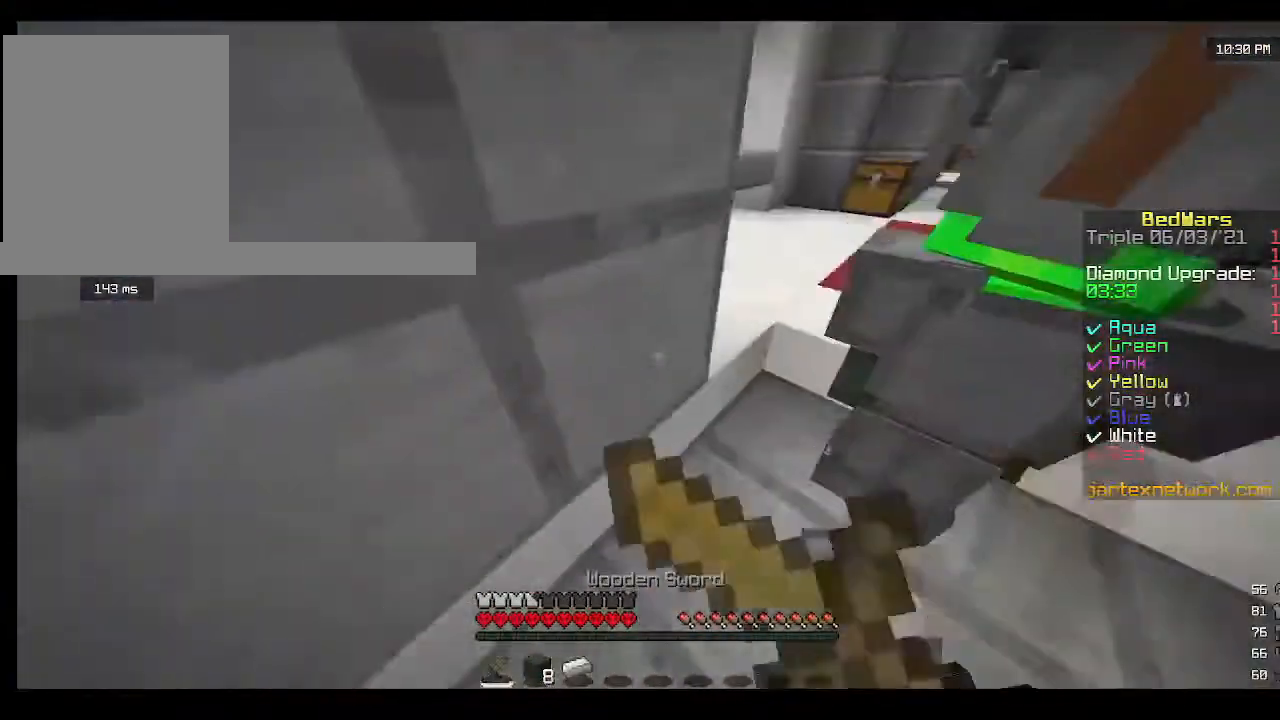
{"keys": [], "mouse": [], "events": [[67, "mouse_right", "up"]]}
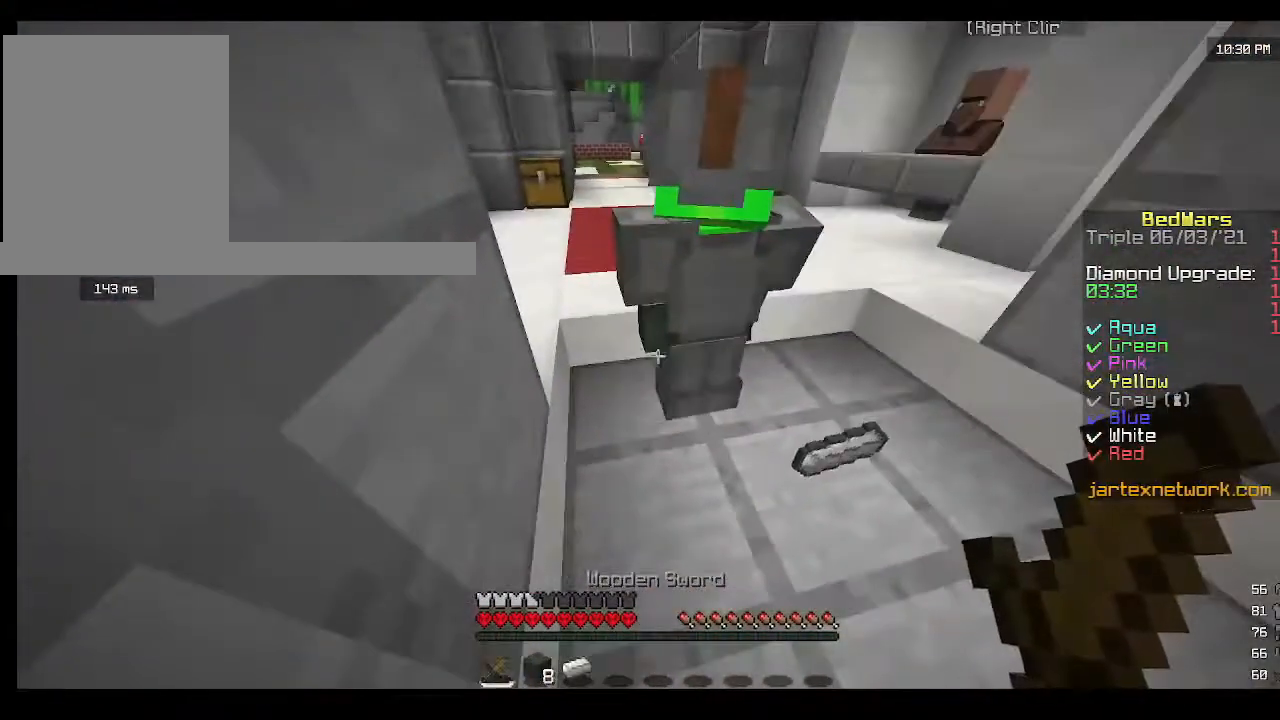
{"keys": [], "mouse": [], "events": []}
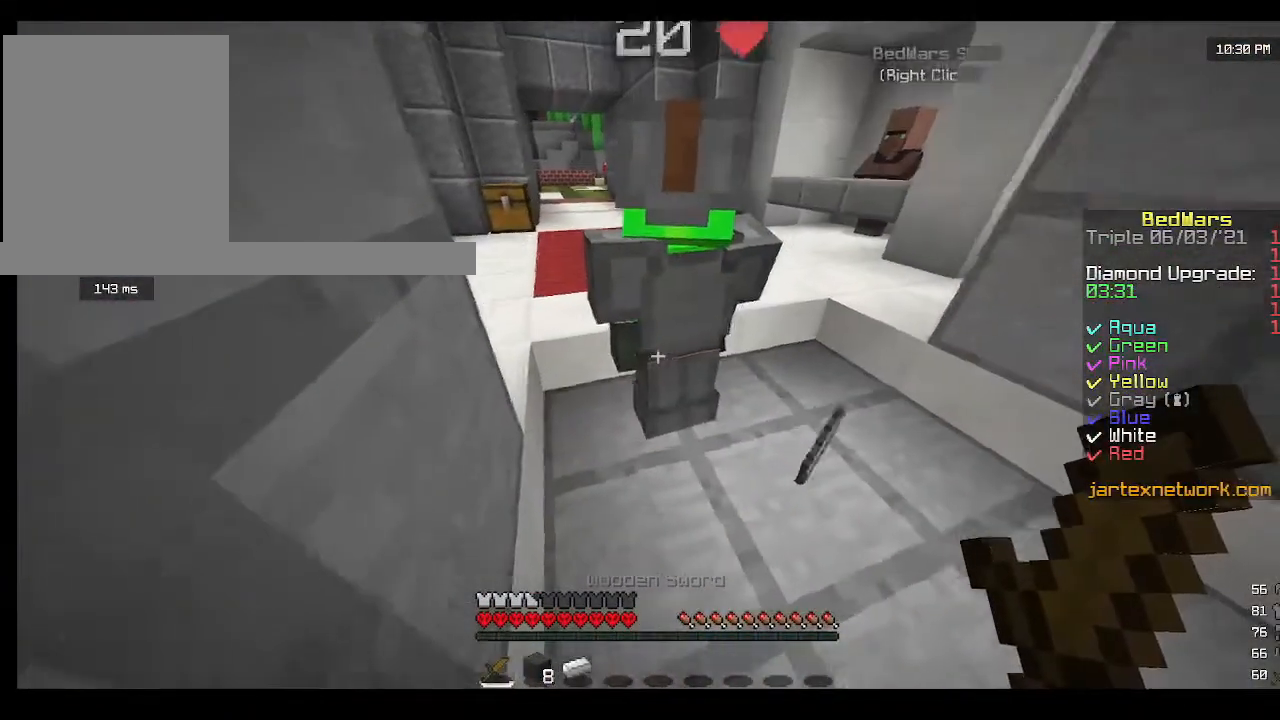
{"keys": [], "mouse": [], "events": [[200, "w", "down"], [333, "mouse_left", "down"], [333, "w", "up"], [433, "mouse_left", "up"]]}
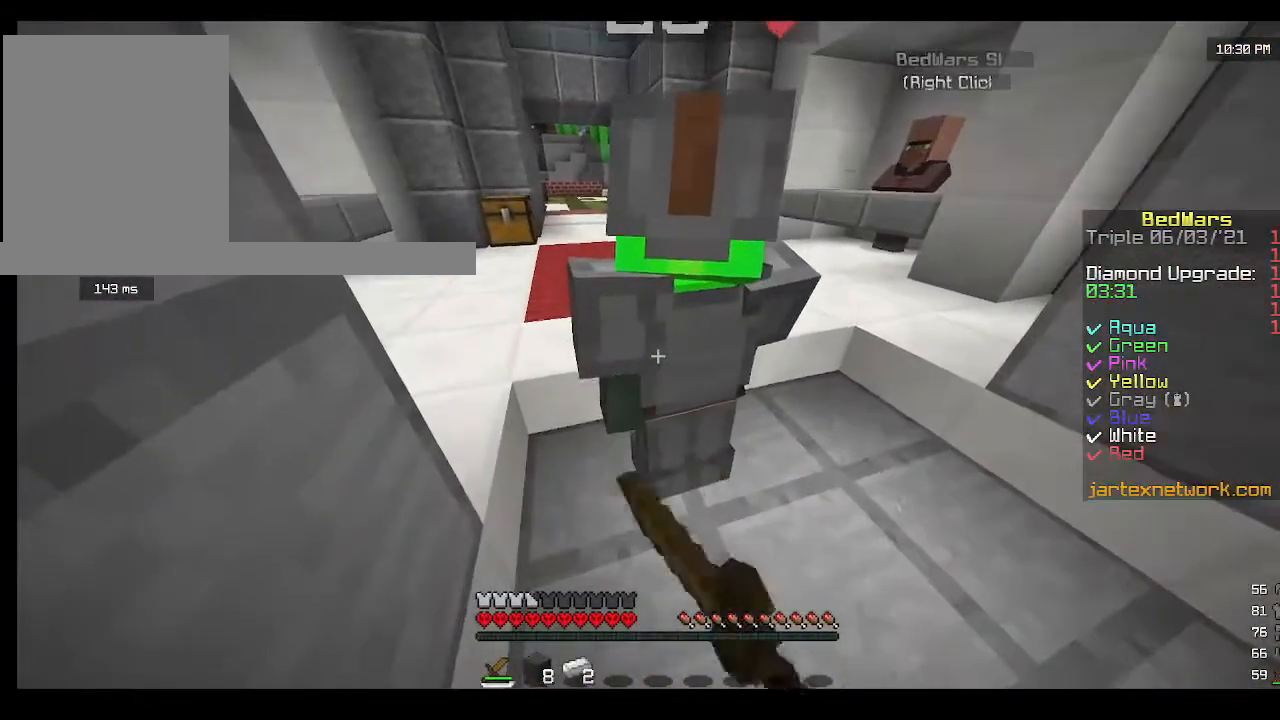
{"keys": [], "mouse": ["left"], "events": [[200, "mouse_left", "down"], [300, "mouse_left", "up"], [500, "mouse_left", "down"]]}
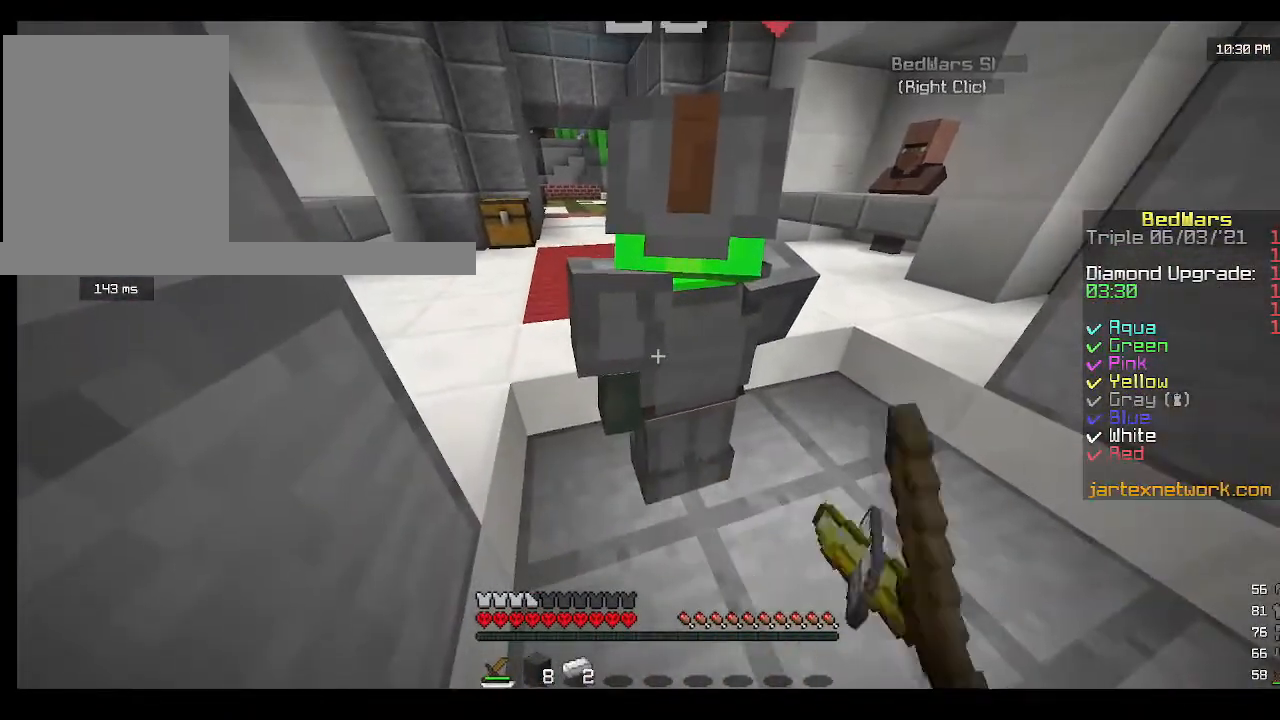
{"keys": [], "mouse": ["left"], "events": [[100, "mouse_left", "up"], [167, "mouse_left", "down"]]}
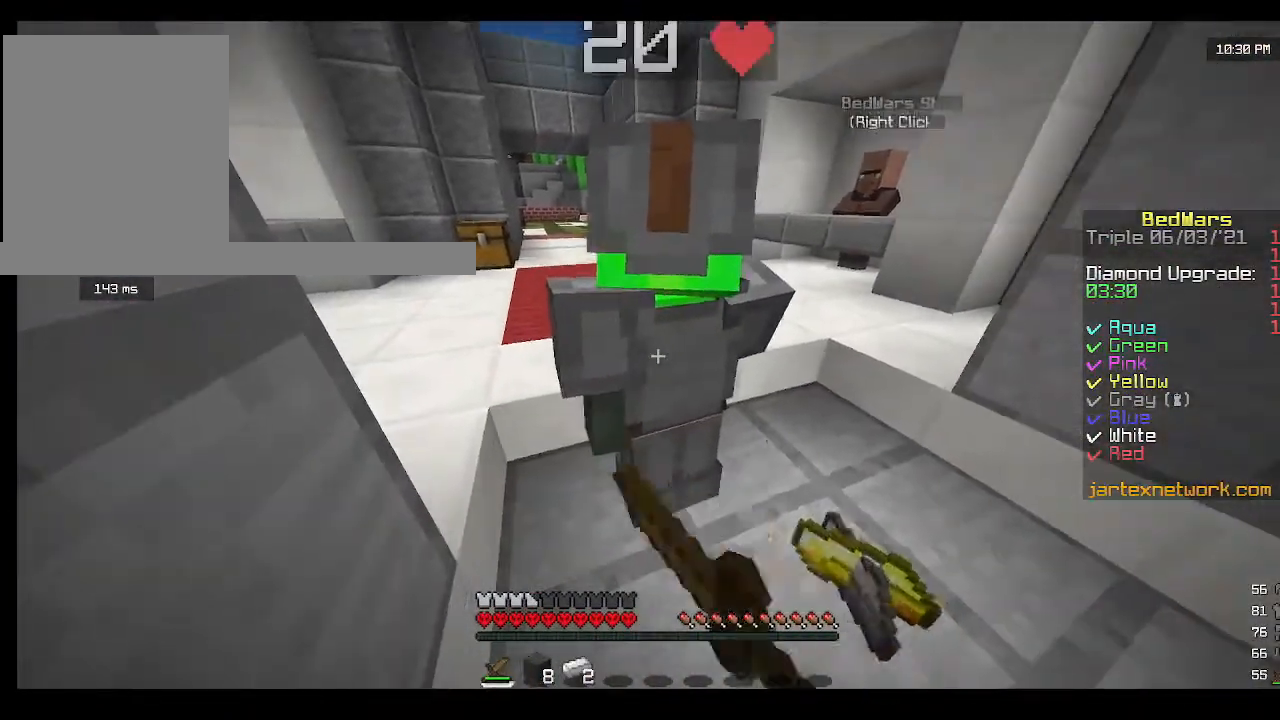
{"keys": [], "mouse": [], "events": [[467, "mouse_left", "up"]]}
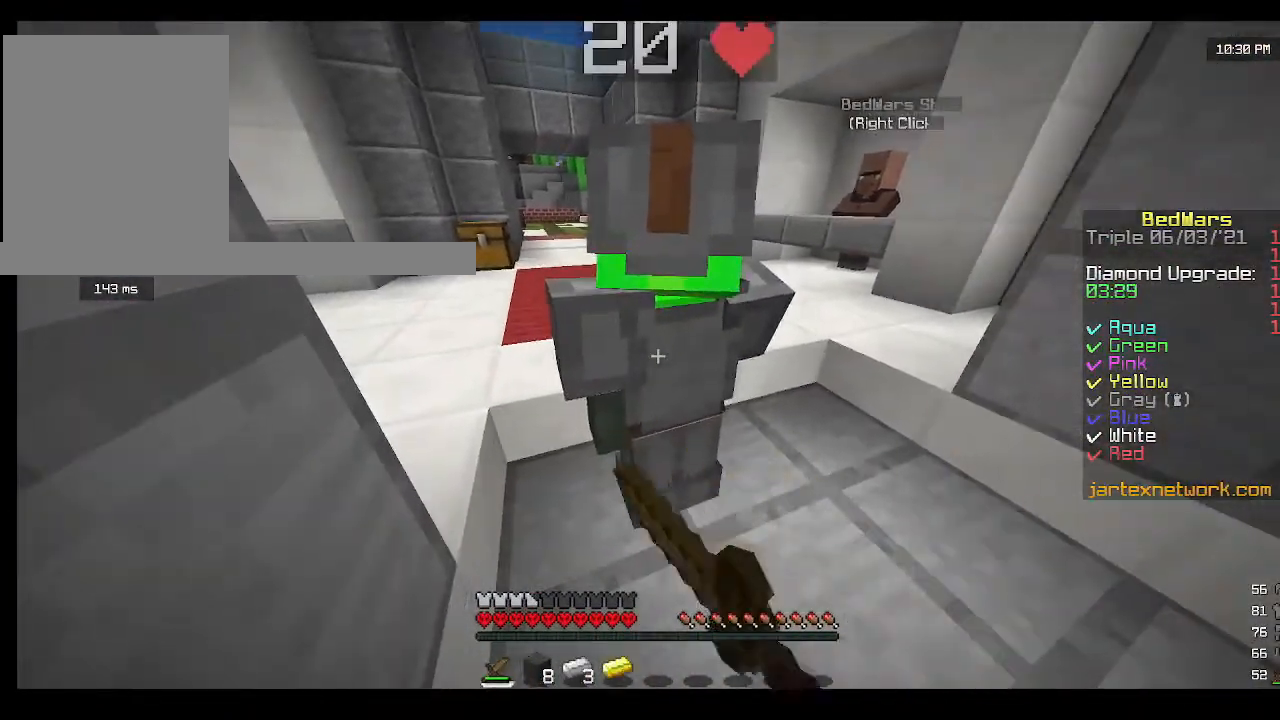
{"keys": [], "mouse": ["left"], "events": [[167, "mouse_left", "down"], [300, "mouse_left", "up"], [467, "mouse_left", "down"]]}
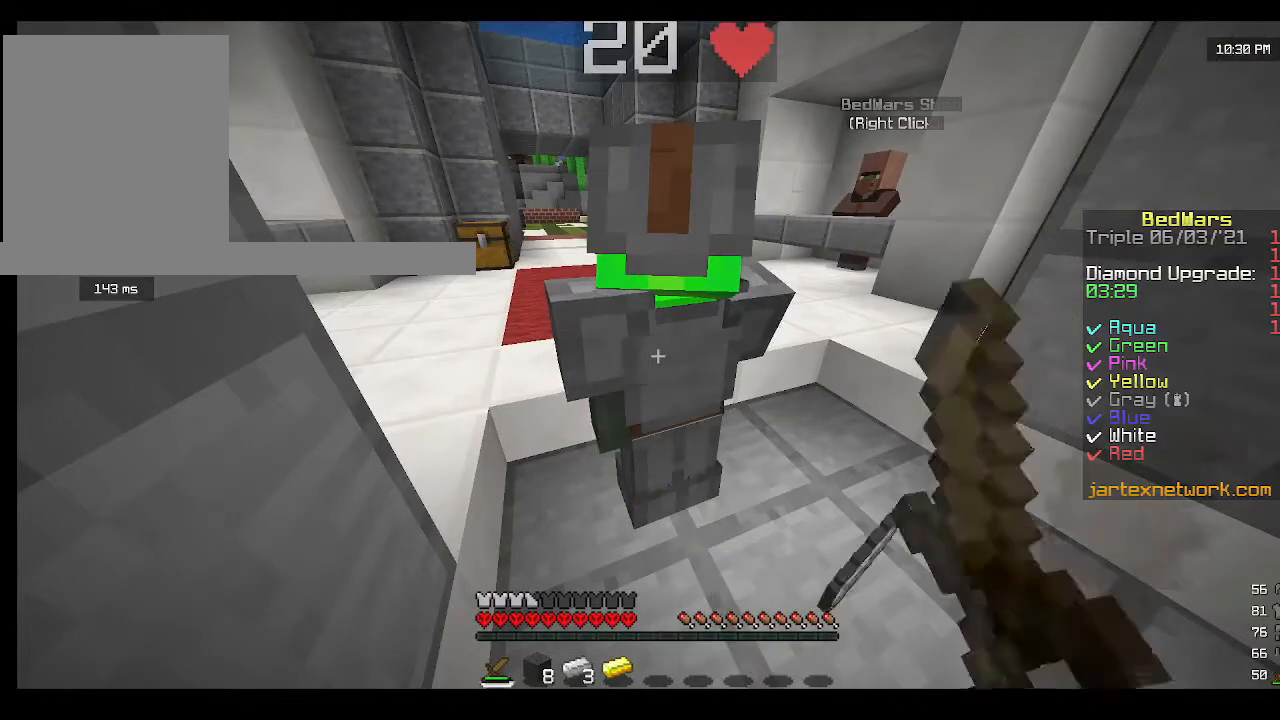
{"keys": [], "mouse": ["left"], "events": [[233, "mouse_left", "up"], [400, "mouse_left", "down"]]}
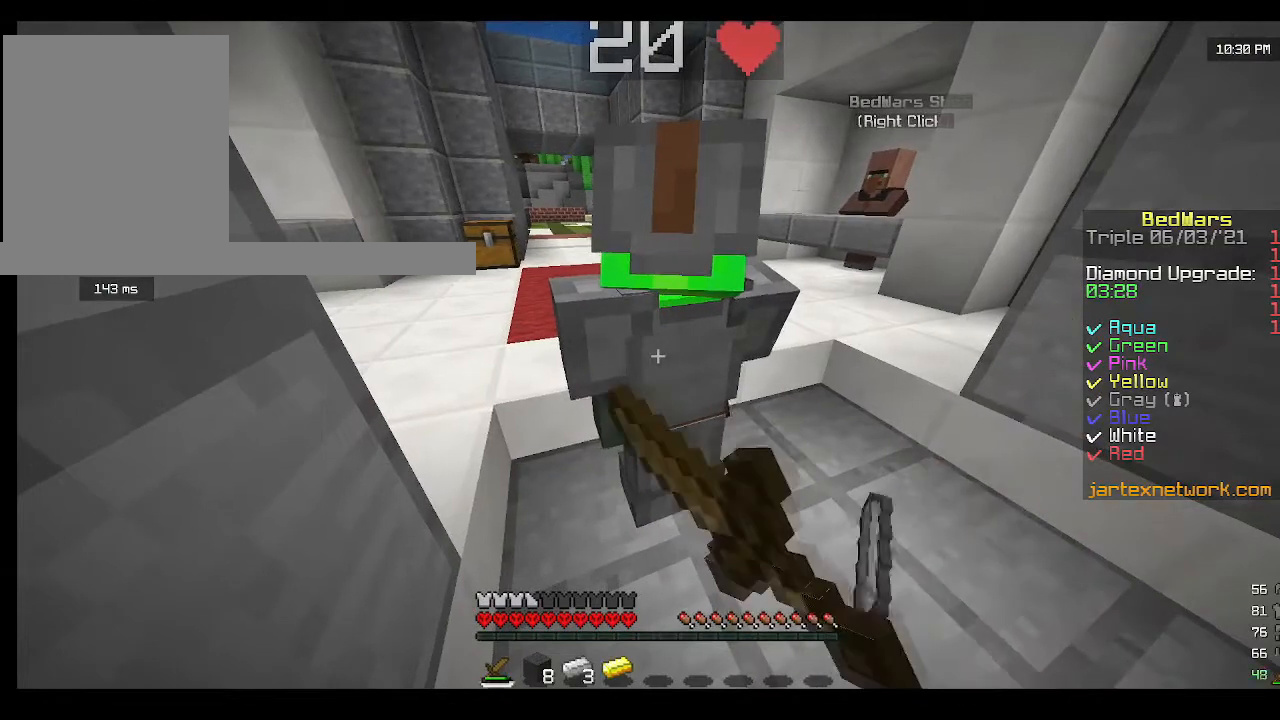
{"keys": [], "mouse": ["left"], "events": [[33, "mouse_left", "up"], [167, "mouse_left", "down"]]}
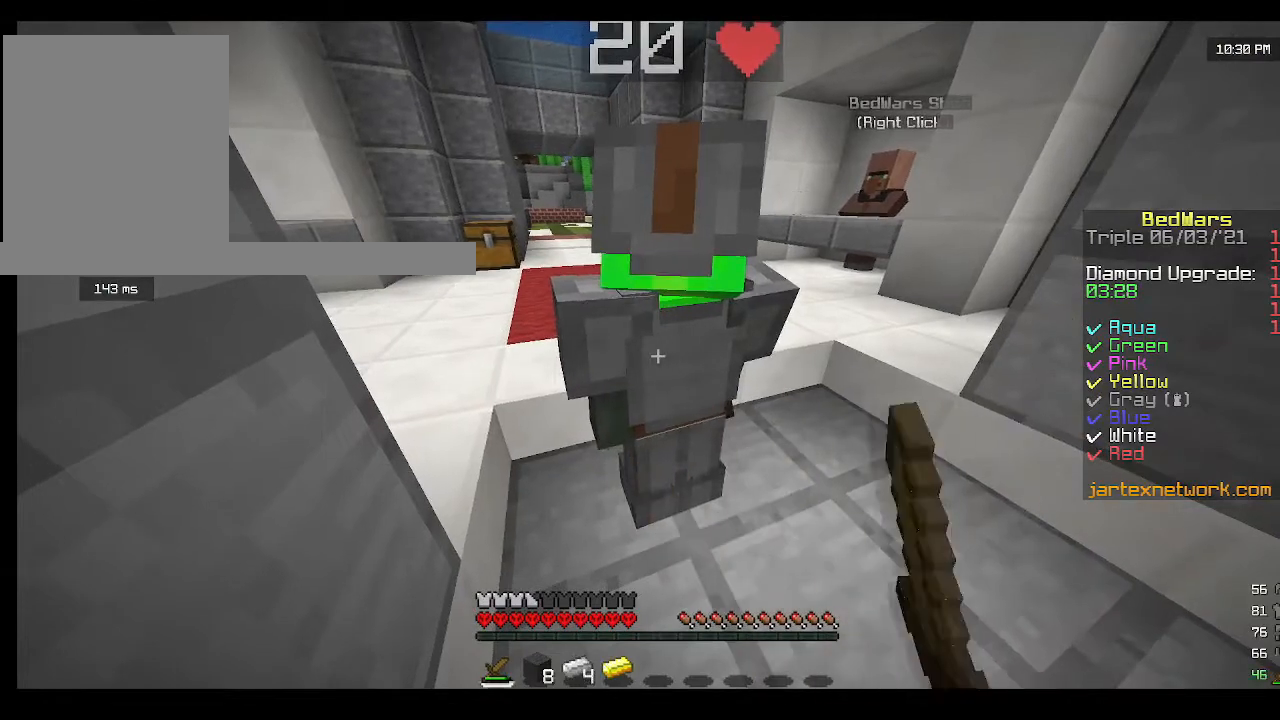
{"keys": [], "mouse": ["left"], "events": [[333, "mouse_left", "up"], [467, "mouse_left", "down"]]}
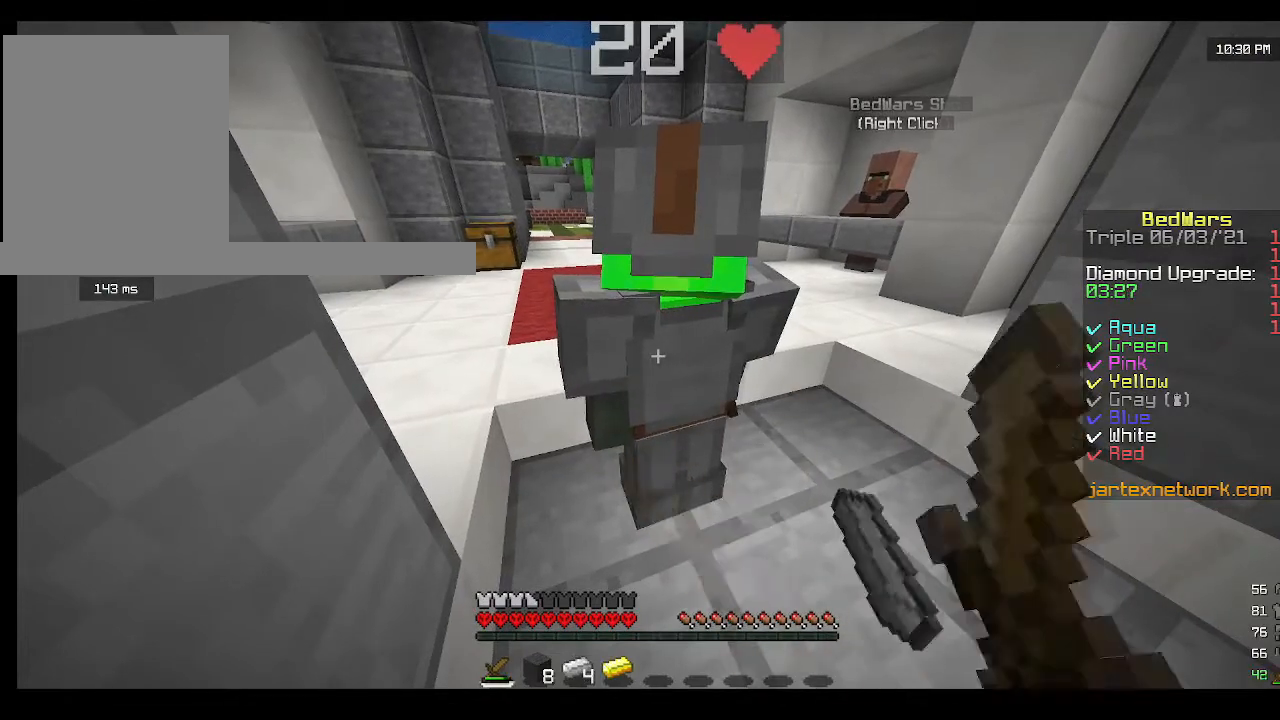
{"keys": [], "mouse": [], "events": [[500, "mouse_left", "up"]]}
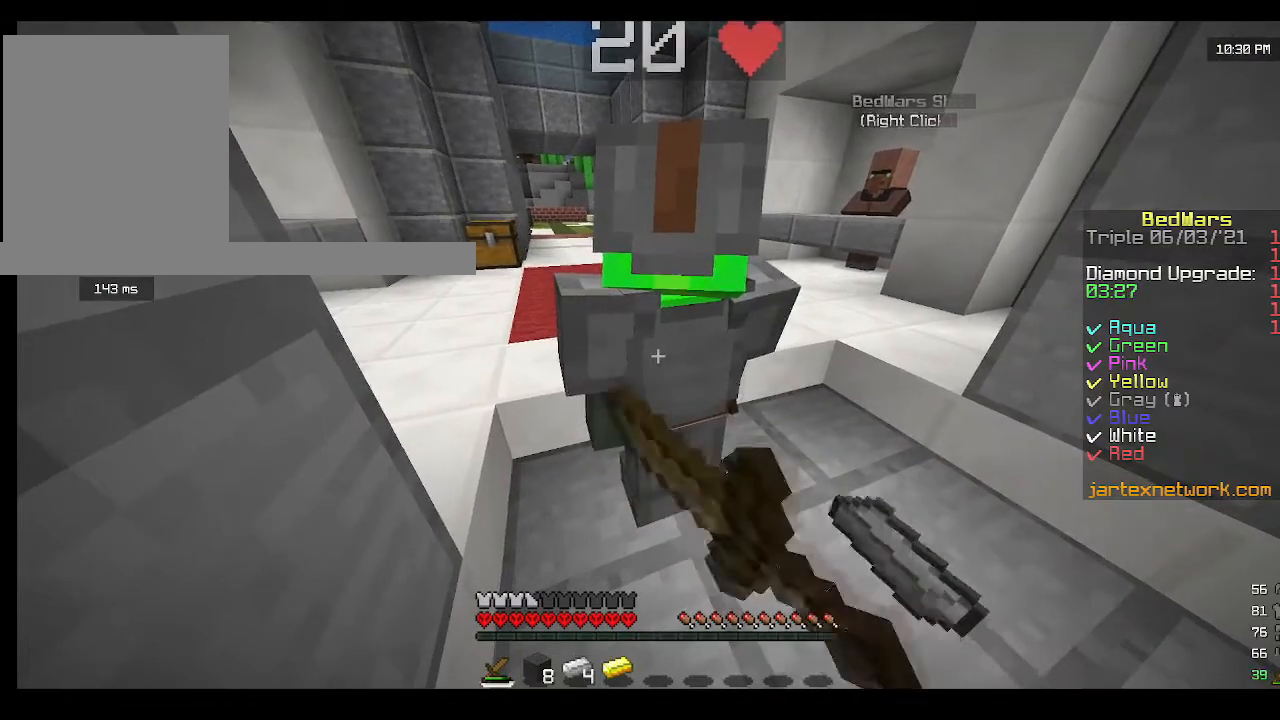
{"keys": [], "mouse": ["left"], "events": [[400, "mouse_left", "down"]]}
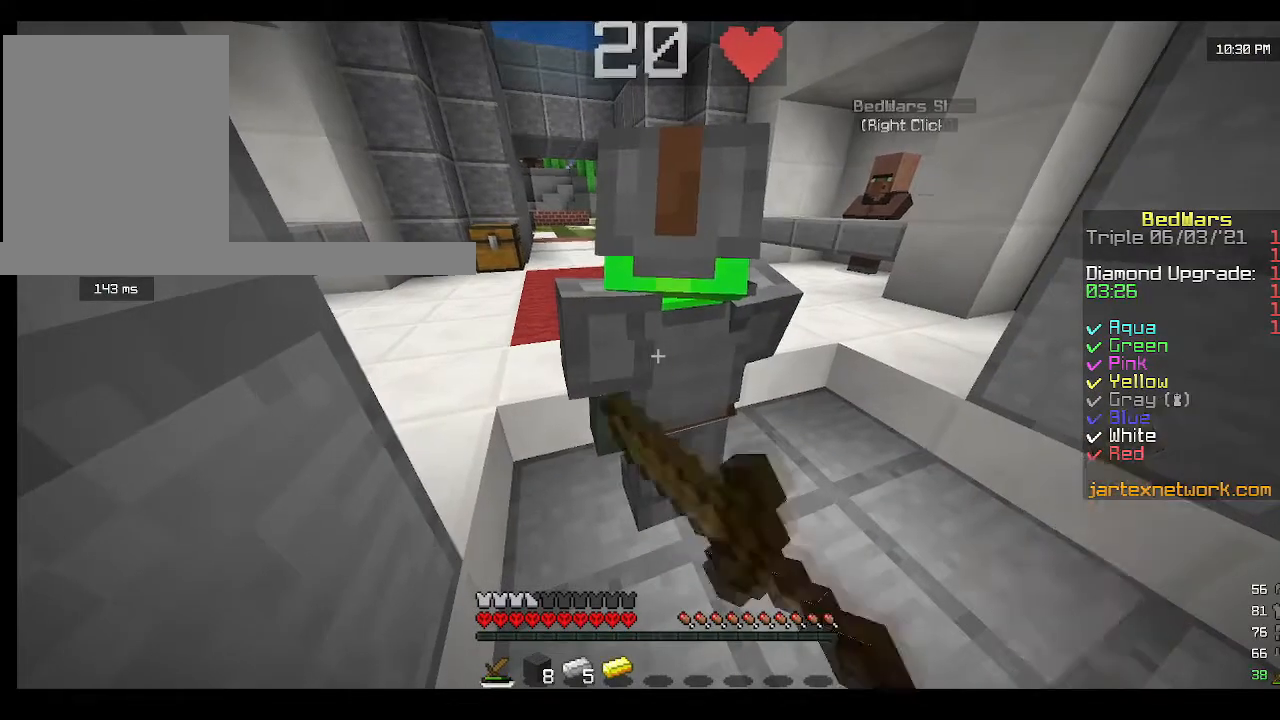
{"keys": [], "mouse": ["left"], "events": [[267, "mouse_left", "up"], [400, "mouse_left", "down"]]}
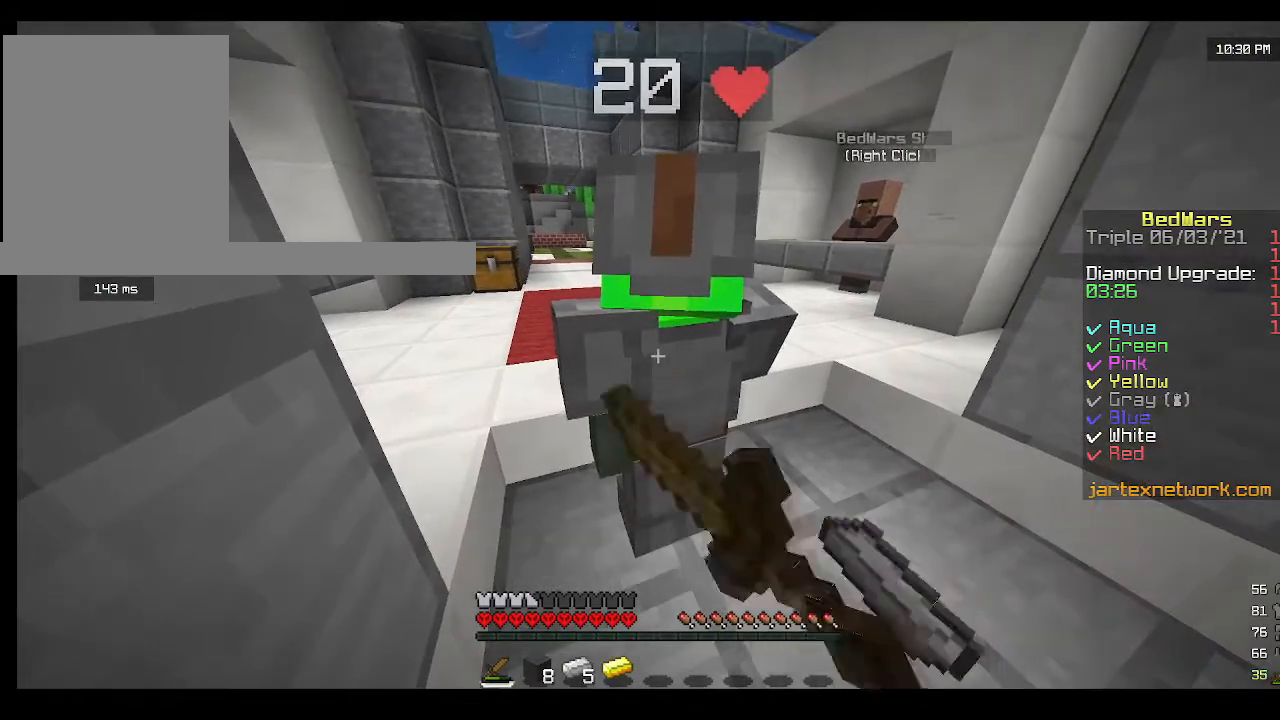
{"keys": [], "mouse": ["left"], "events": []}
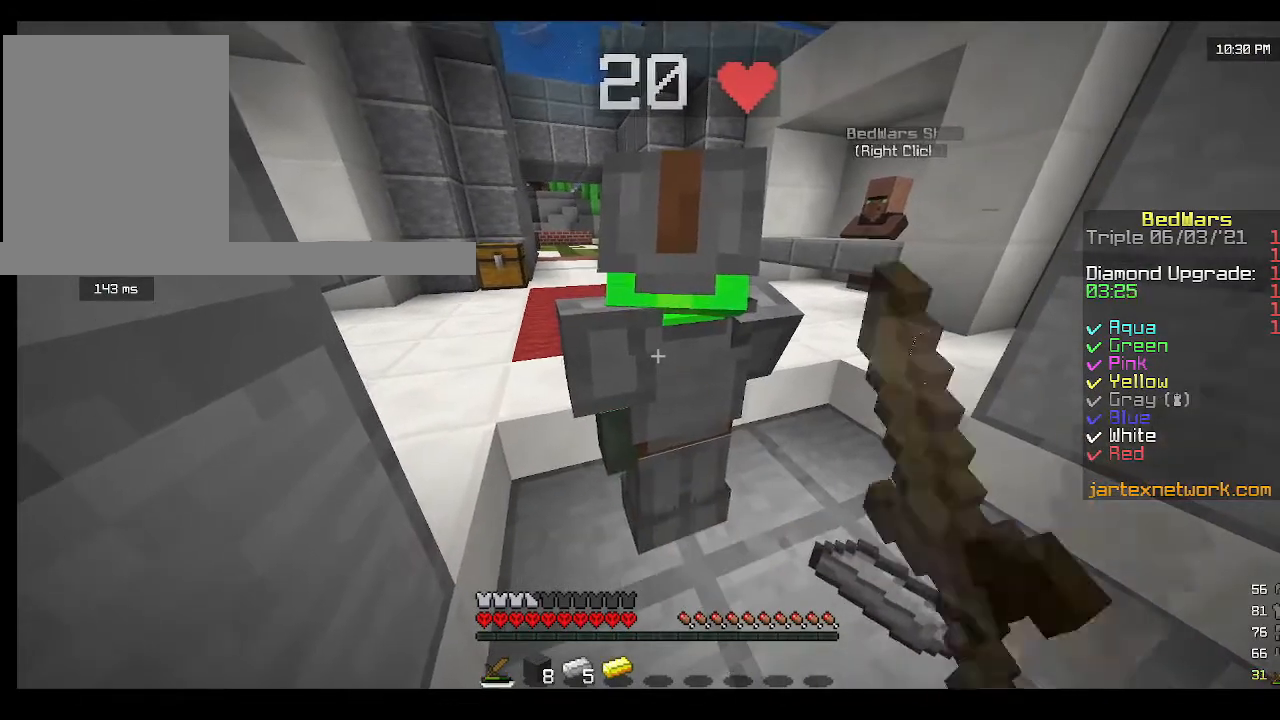
{"keys": [], "mouse": [], "events": [[33, "mouse_left", "up"]]}
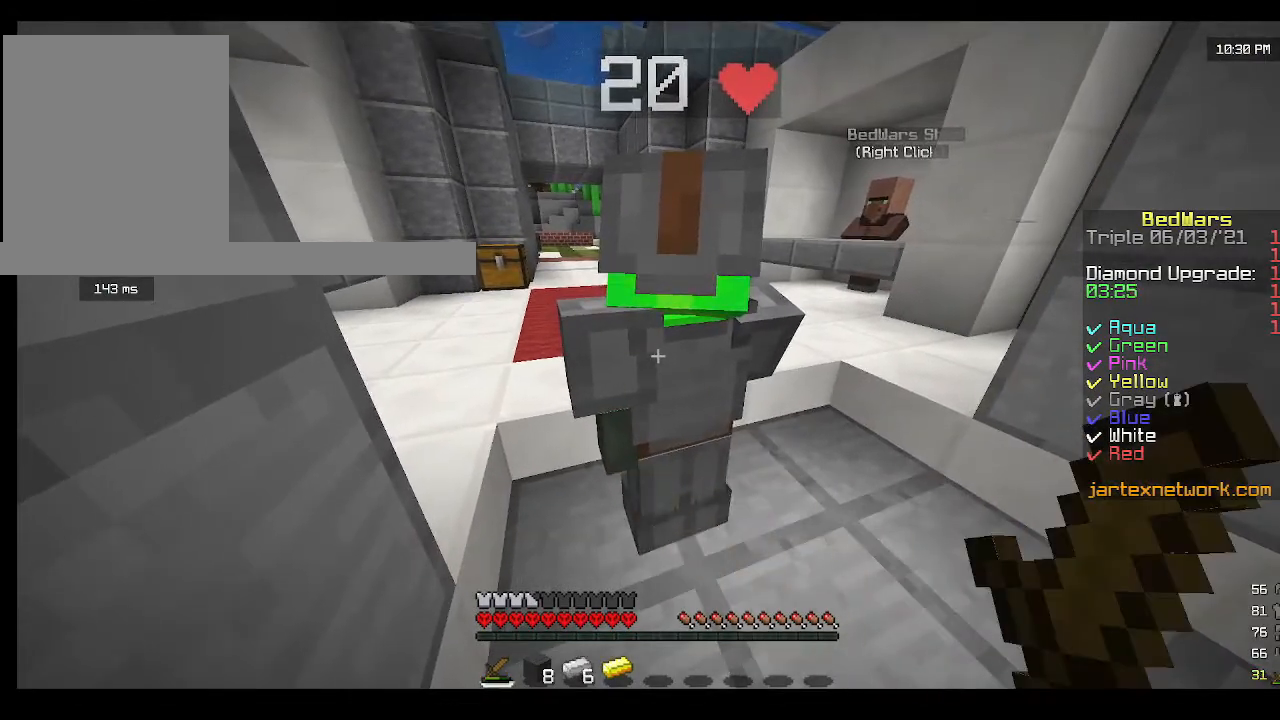
{"keys": [], "mouse": ["left"], "events": [[167, "mouse_left", "down"], [267, "mouse_left", "up"], [433, "mouse_left", "down"]]}